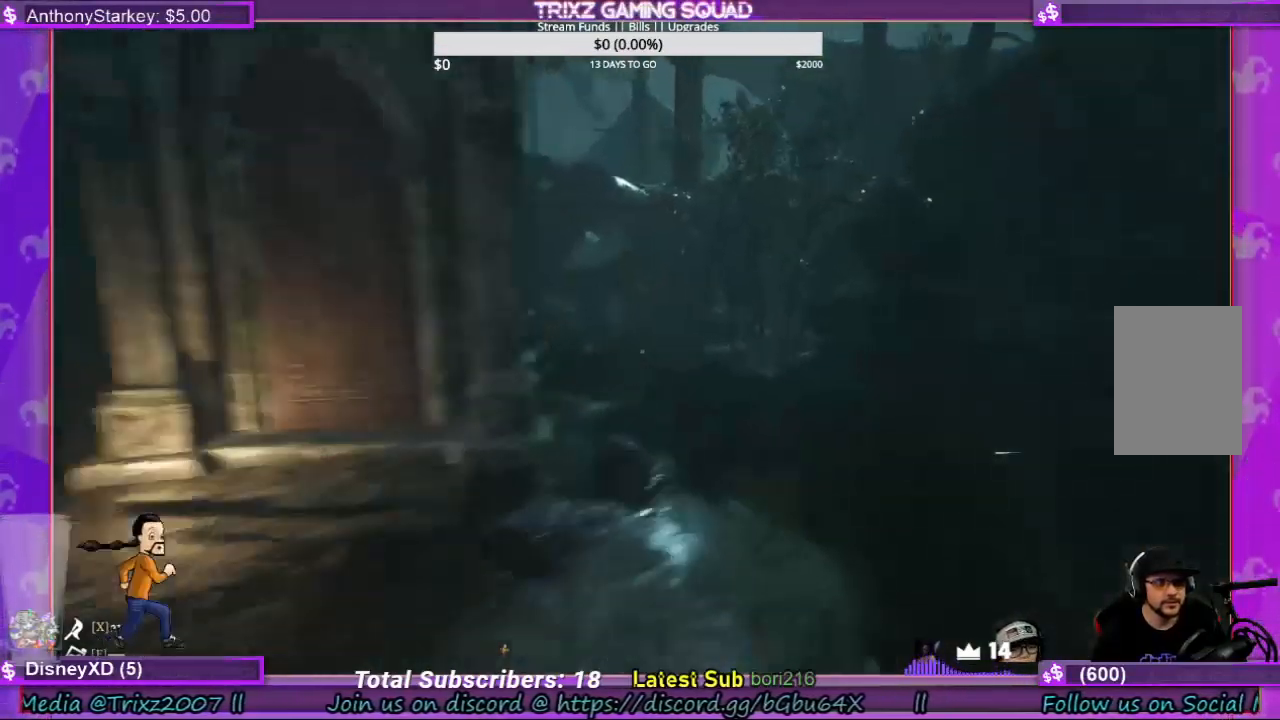
Gameplay with keyboard and mouse; each line is a JSON object with the keys and mouse buttons held at the frame after it. "events" lists presses ("down") and releases ("up") of "a", "ctrl", "d", "e", "f", "q", "r", "s", "shift", "space", "tab", "w", "mouse_left", "mouse_wheel", "mouse_right" and "mouse_mb4" between this image and that frame as [ms after this image, input, new state], when the widget could be followed in between. "mouse_left", "mouse_wheel", "mouse_right", "mouse_mb4" = the "left", "wheel", "right", "mb4" buttons of the "mouse" list. No other keys are recorded. "wheel" means that the mouse wheel is clicked or scrolled. Mouse movement is not recorded.
{"keys": [], "mouse": [], "events": [[434, "shift", "up"], [467, "d", "up"], [467, "w", "up"]]}
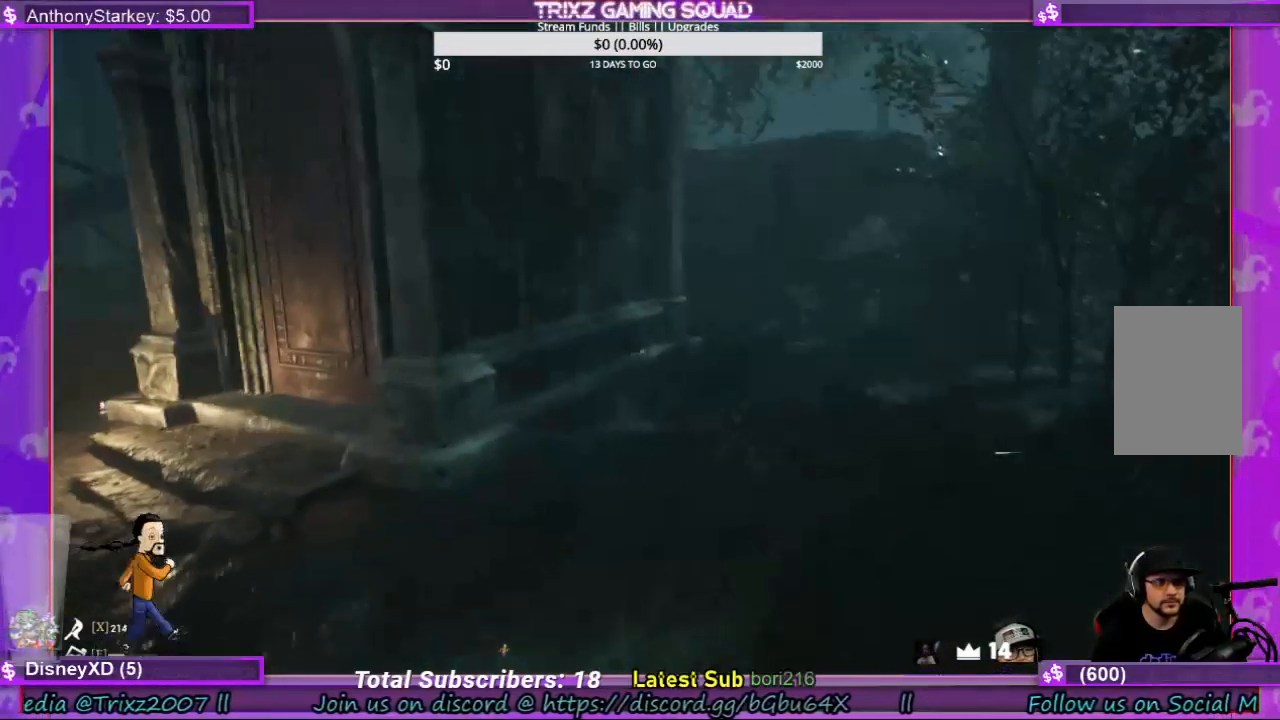
{"keys": ["d", "shift", "w"], "mouse": [], "events": [[167, "d", "down"], [167, "w", "down"], [267, "shift", "down"], [434, "d", "up"], [467, "d", "down"]]}
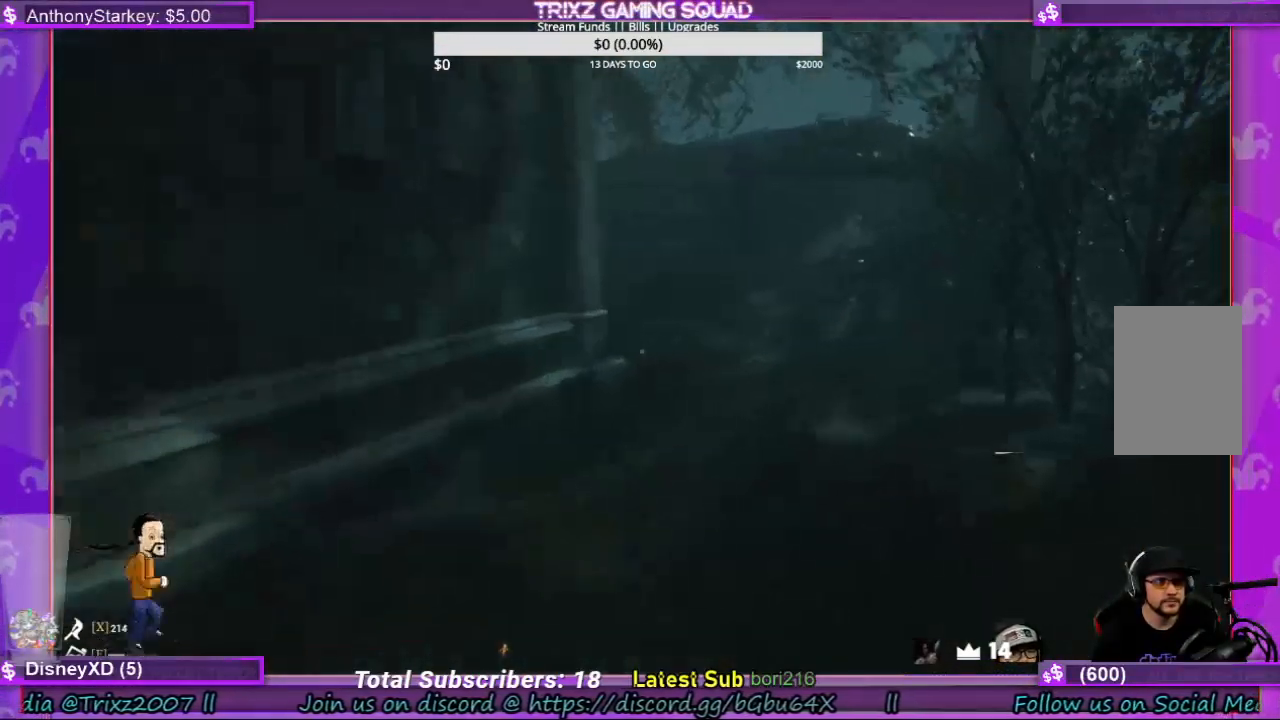
{"keys": ["d", "shift", "w"], "mouse": [], "events": [[100, "d", "up"], [200, "d", "down"], [334, "d", "up"], [367, "d", "down"]]}
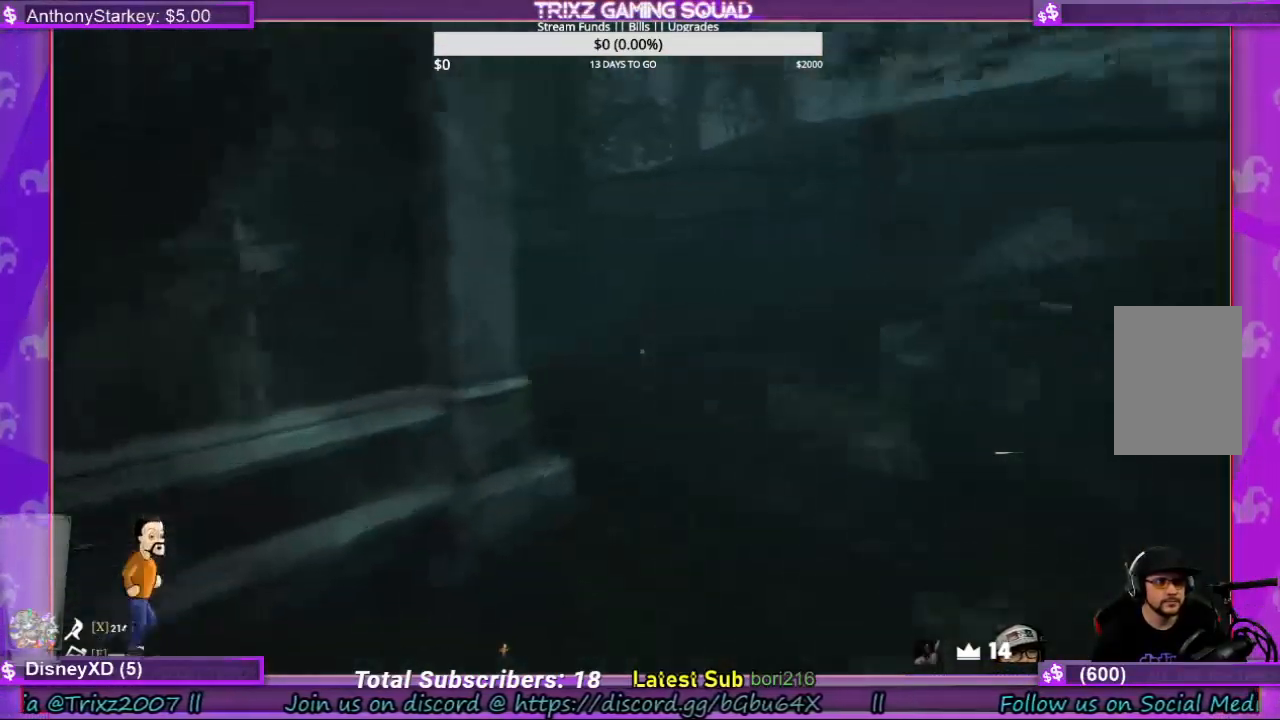
{"keys": ["d", "shift", "w"], "mouse": [], "events": [[100, "d", "up"], [200, "d", "down"]]}
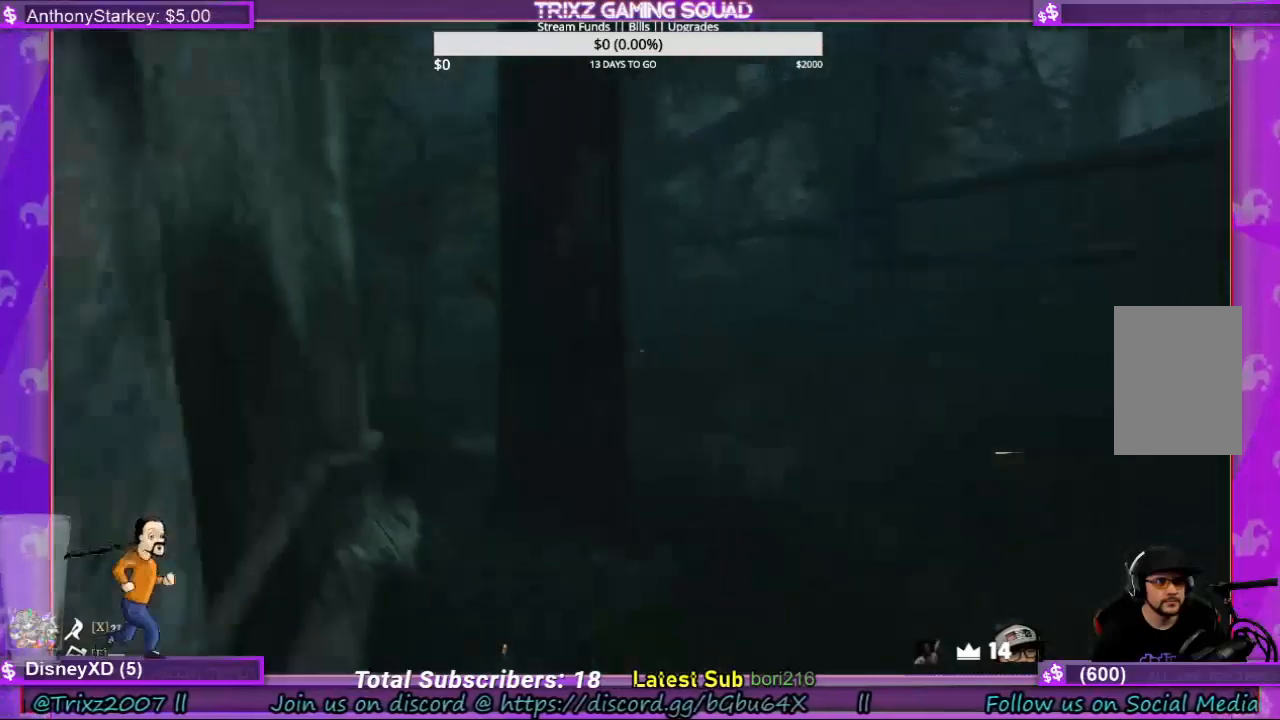
{"keys": ["d", "shift", "w"], "mouse": [], "events": []}
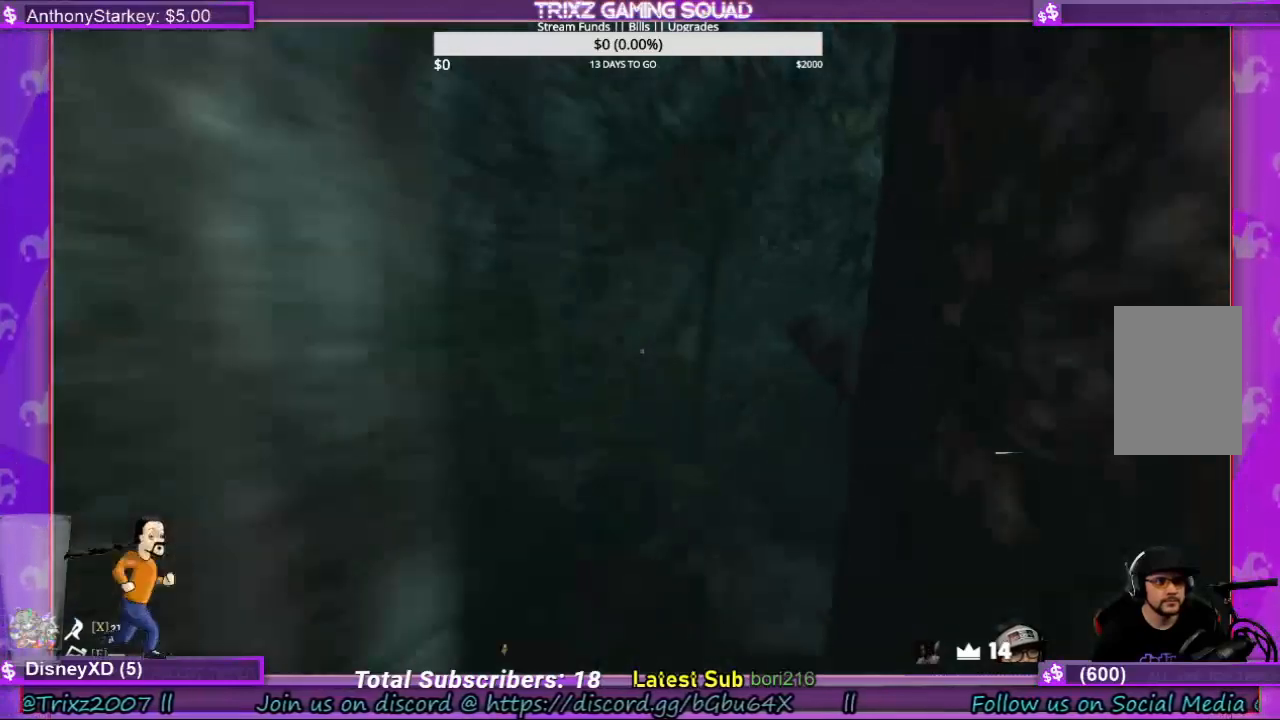
{"keys": ["a", "s", "shift"], "mouse": [], "events": [[234, "shift", "up"], [234, "w", "up"], [300, "d", "up"], [400, "s", "down"], [434, "a", "down"], [500, "shift", "down"]]}
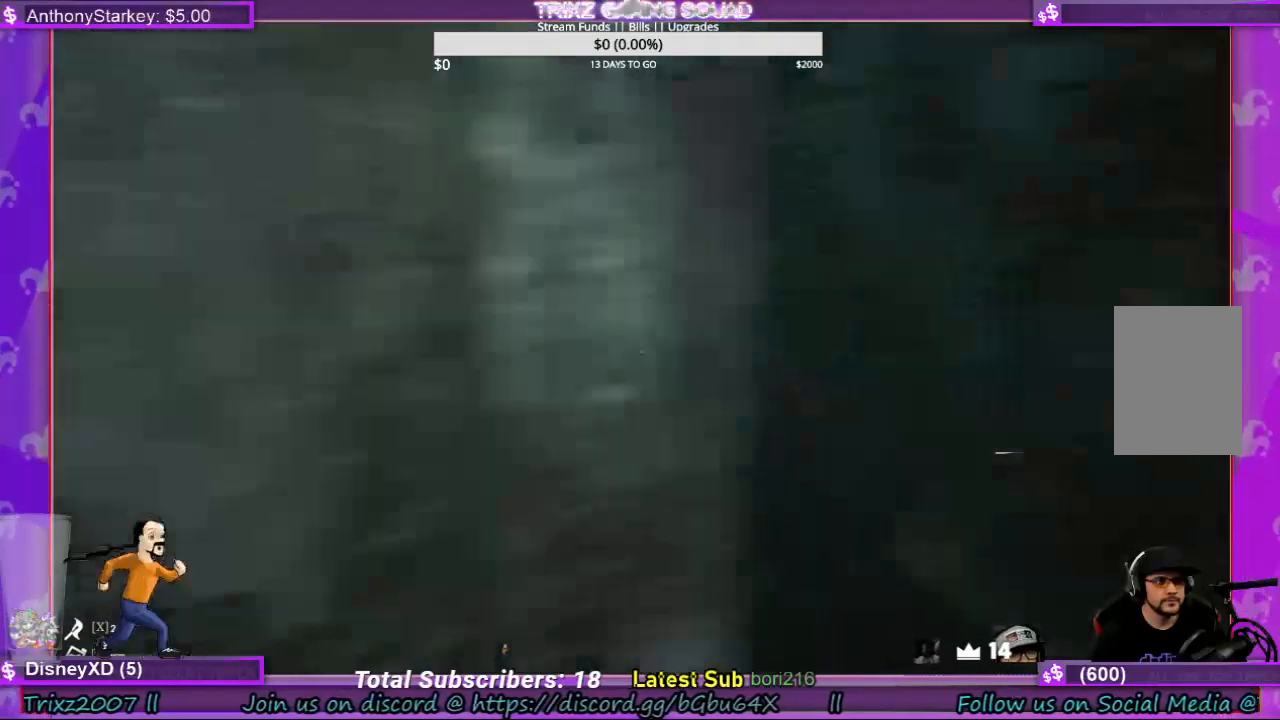
{"keys": ["a", "shift", "w"], "mouse": [], "events": [[34, "s", "up"], [167, "w", "down"], [334, "a", "up"], [500, "a", "down"]]}
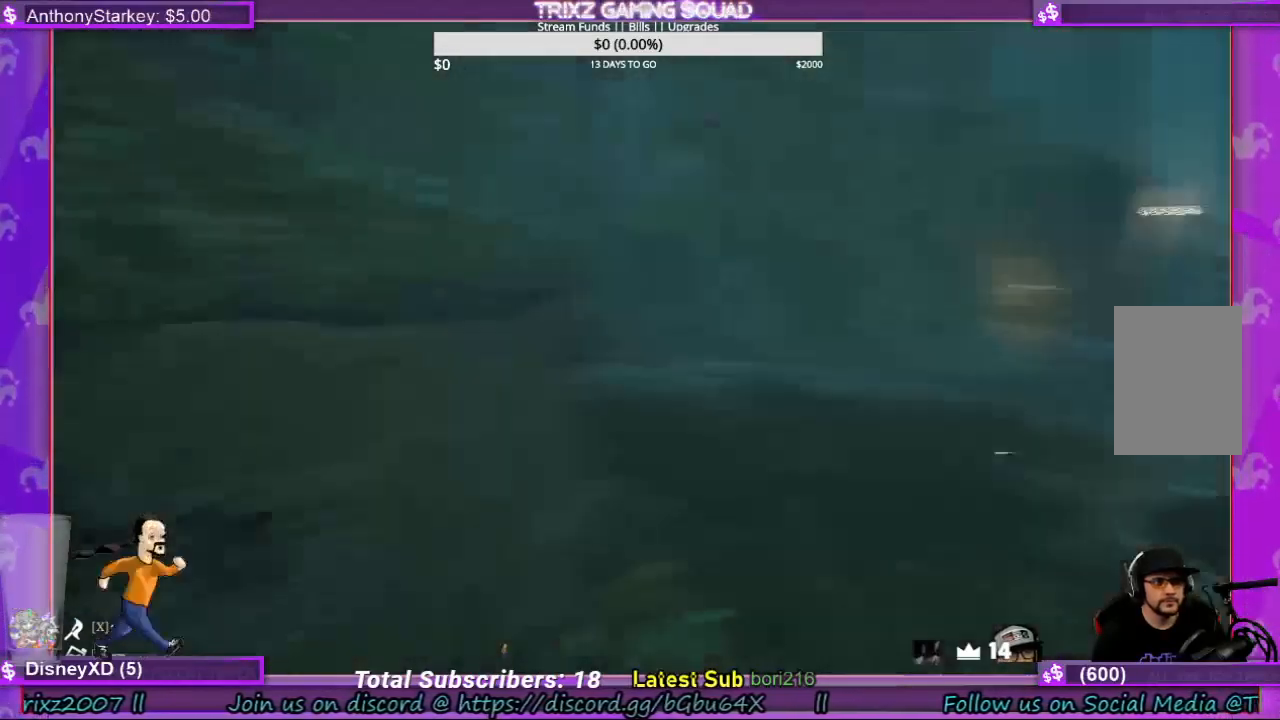
{"keys": ["a", "shift", "w"], "mouse": [], "events": [[134, "a", "up"], [400, "a", "down"]]}
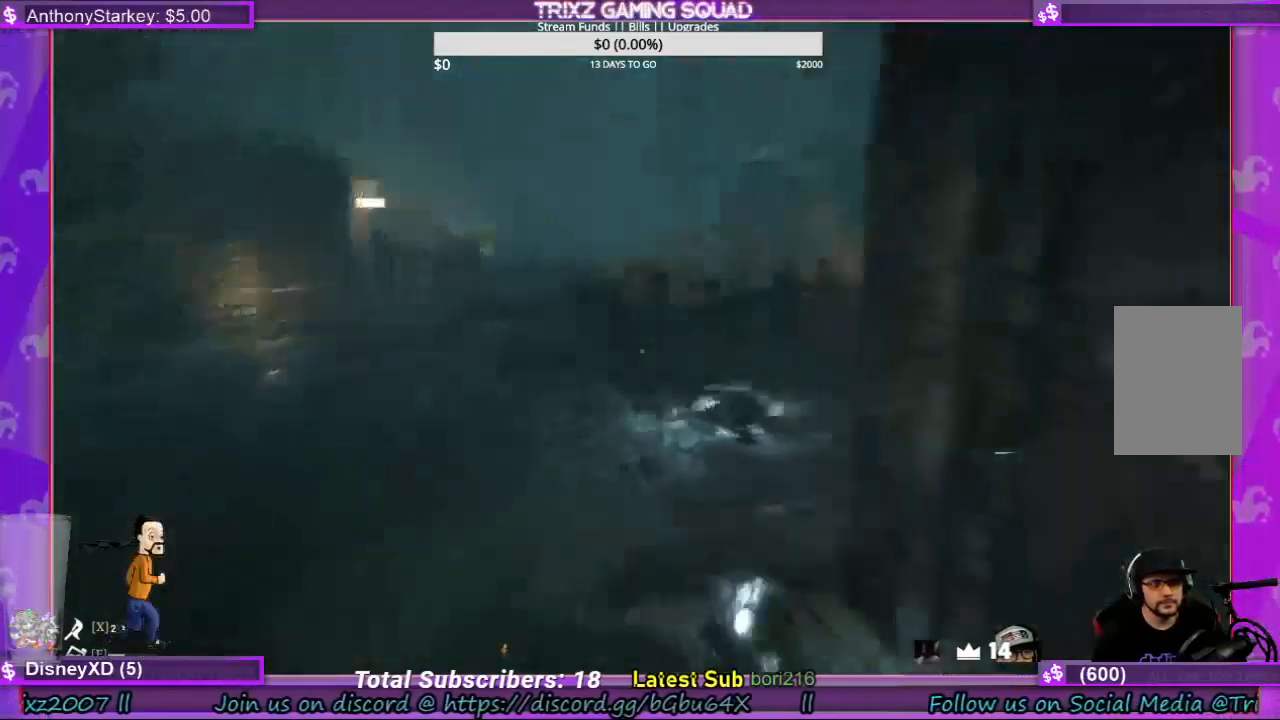
{"keys": ["a", "shift", "w"], "mouse": [], "events": []}
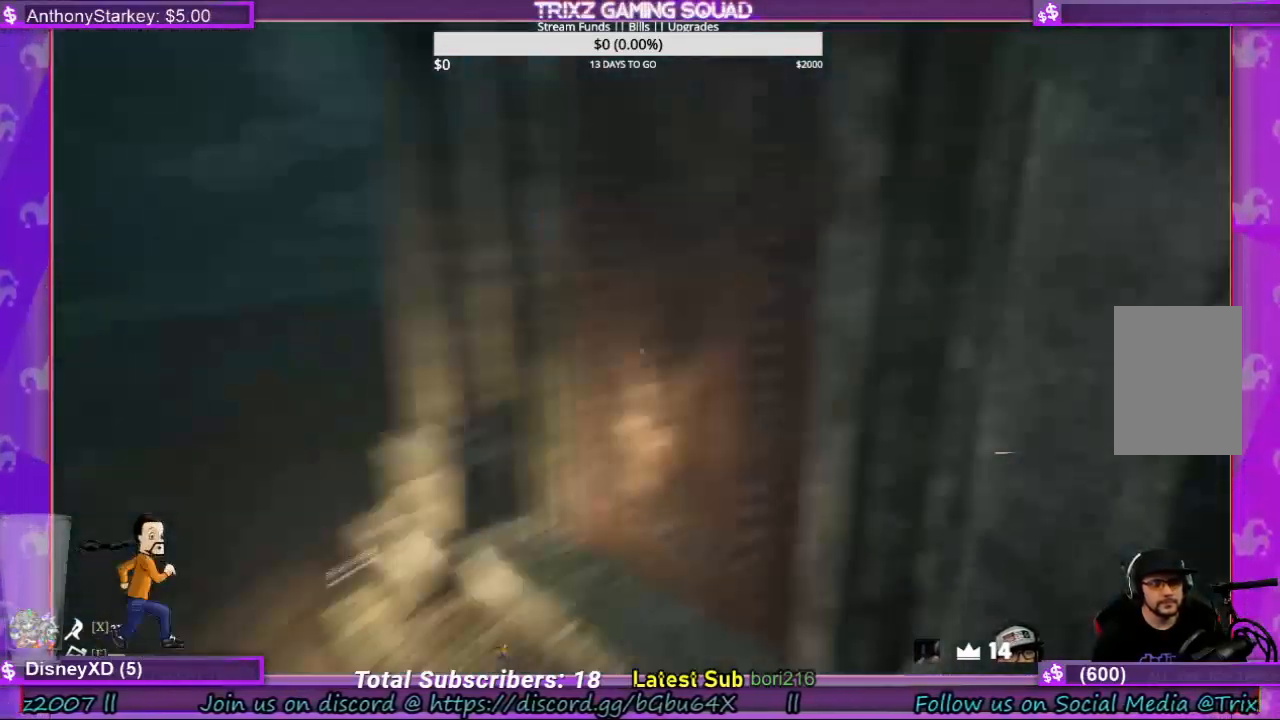
{"keys": [], "mouse": [], "events": [[67, "a", "up"], [100, "shift", "up"], [167, "w", "up"], [200, "mouse_left", "down"], [300, "mouse_left", "up"], [400, "mouse_left", "down"], [500, "mouse_left", "up"]]}
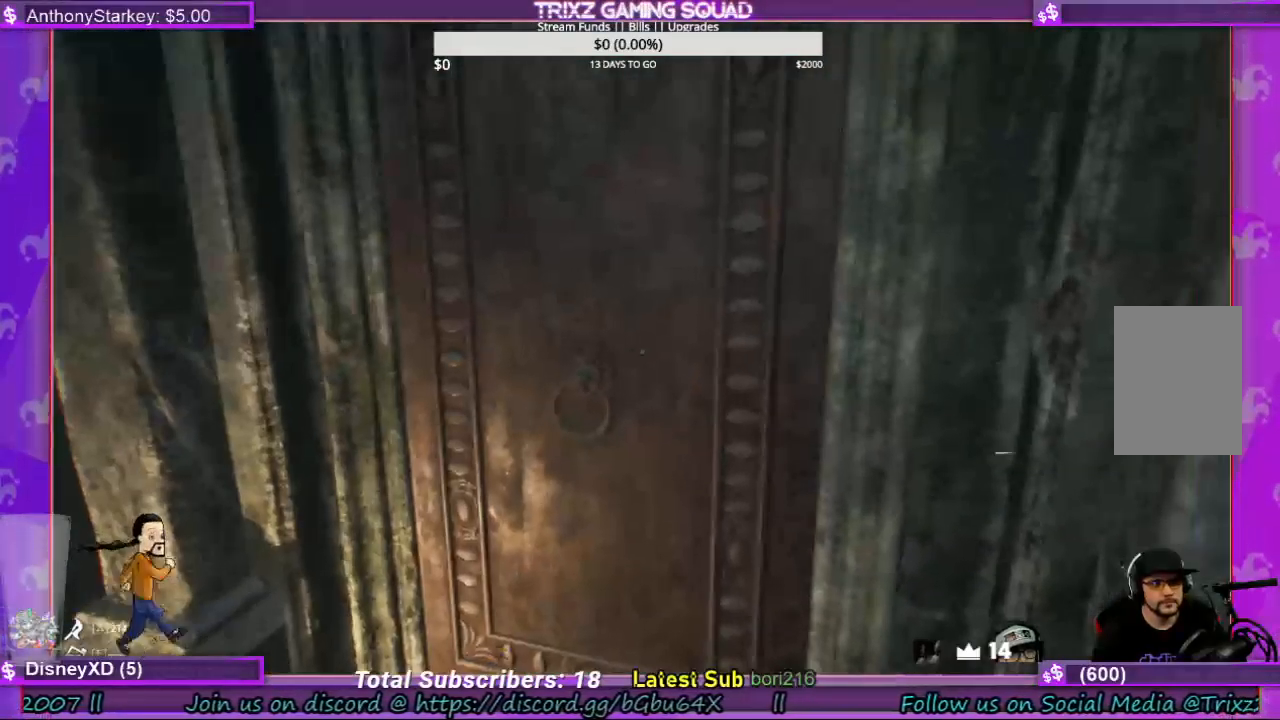
{"keys": [], "mouse": [], "events": [[100, "w", "down"], [134, "mouse_left", "down"], [267, "mouse_left", "up"], [367, "mouse_left", "down"], [367, "w", "up"], [467, "mouse_left", "up"]]}
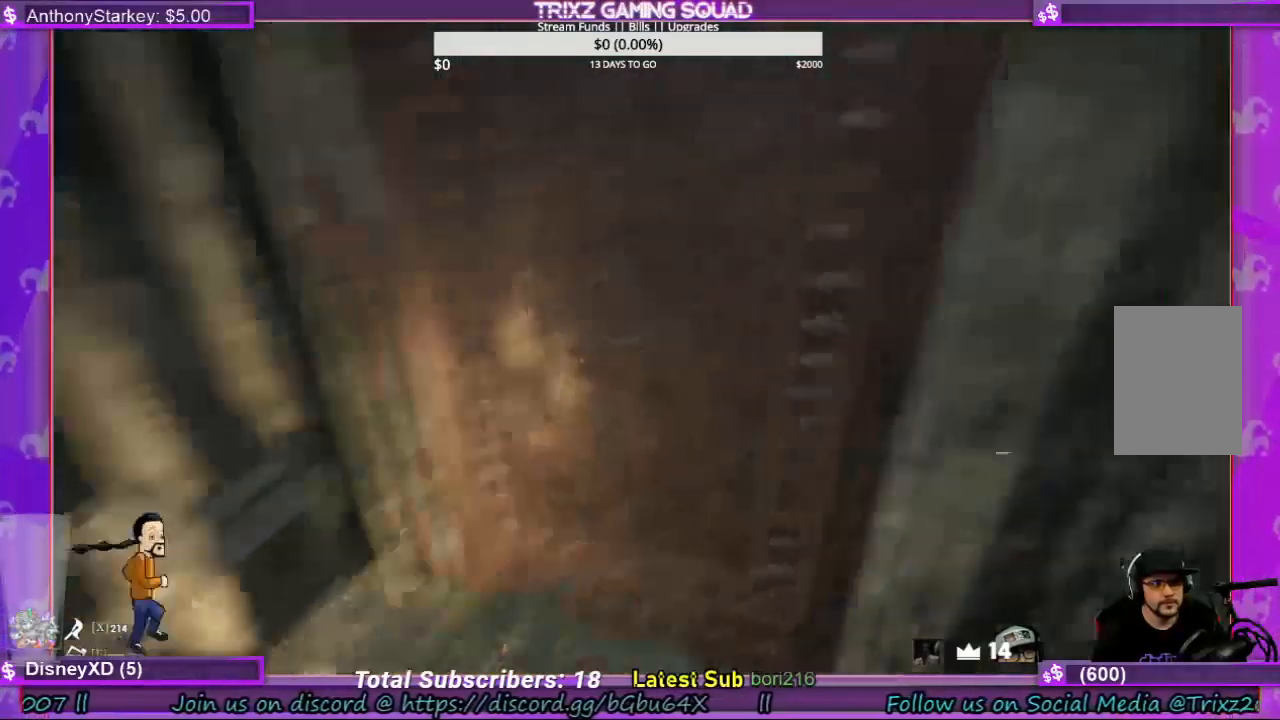
{"keys": ["a", "w"], "mouse": [], "events": [[34, "mouse_left", "down"], [134, "mouse_left", "up"], [467, "a", "down"], [500, "w", "down"]]}
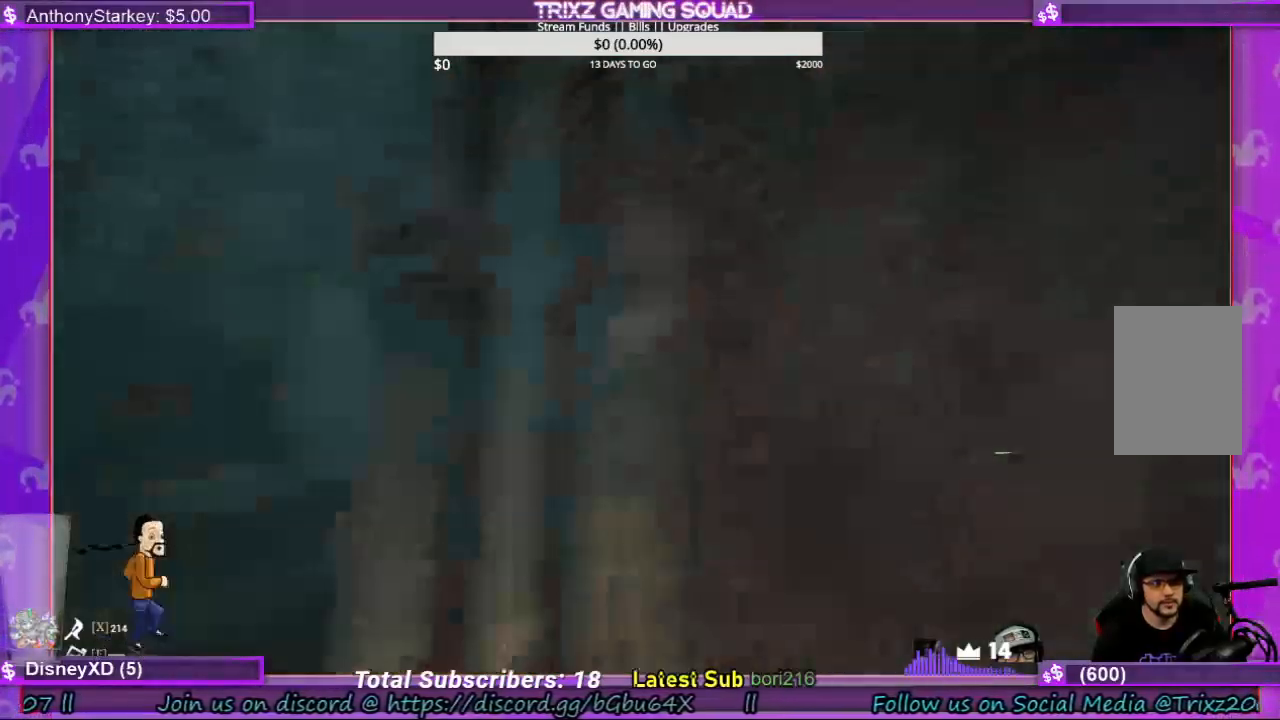
{"keys": [], "mouse": [], "events": [[100, "a", "up"], [100, "shift", "down"], [167, "shift", "up"], [267, "w", "up"]]}
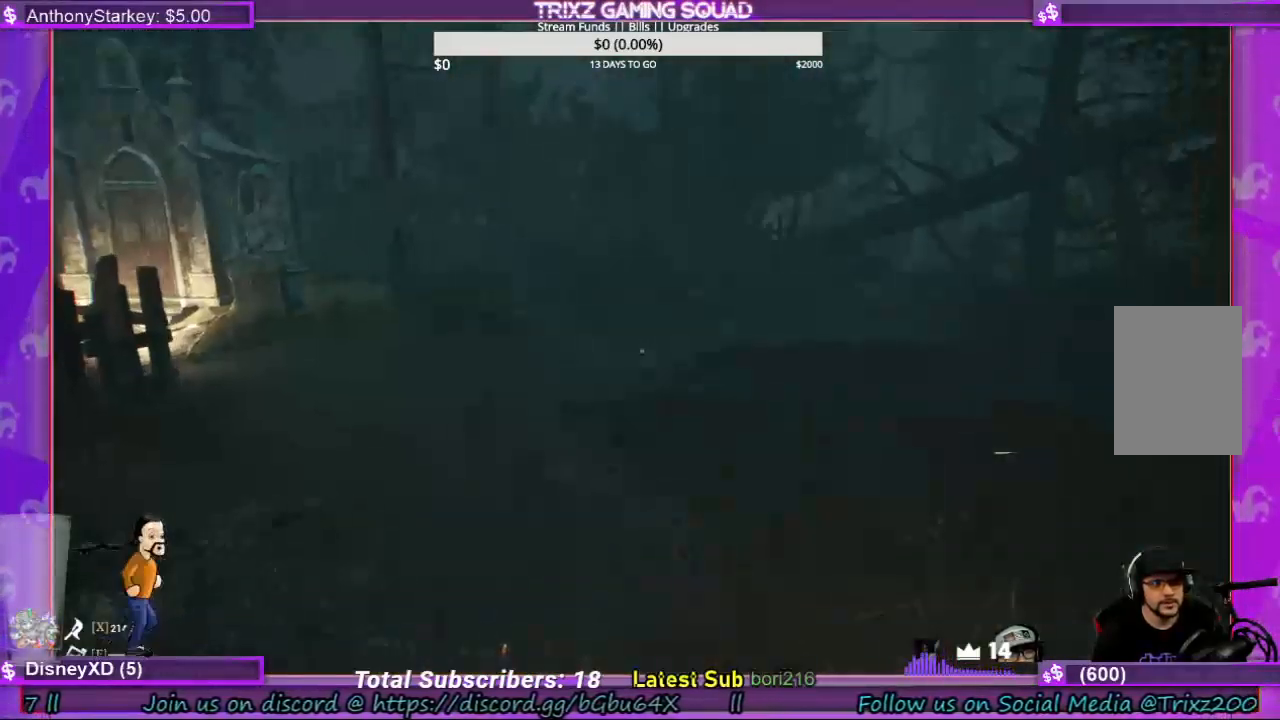
{"keys": [], "mouse": [], "events": [[34, "w", "down"], [234, "w", "up"]]}
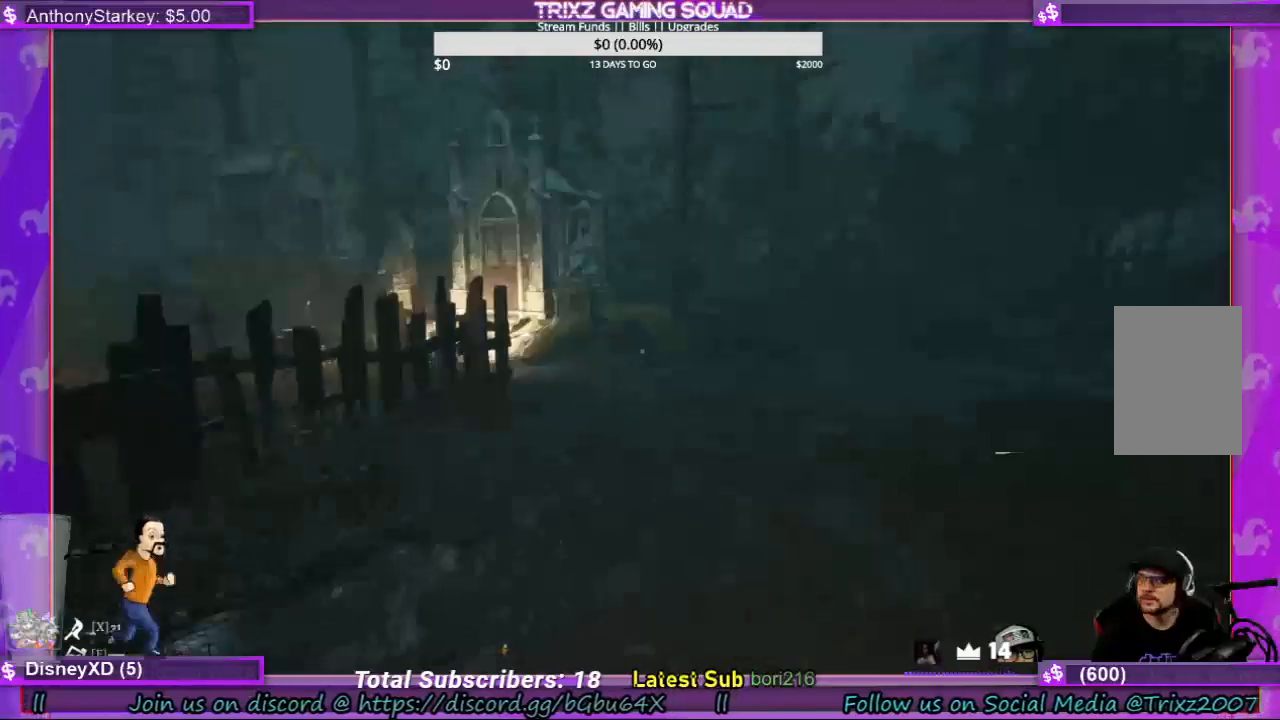
{"keys": [], "mouse": [], "events": []}
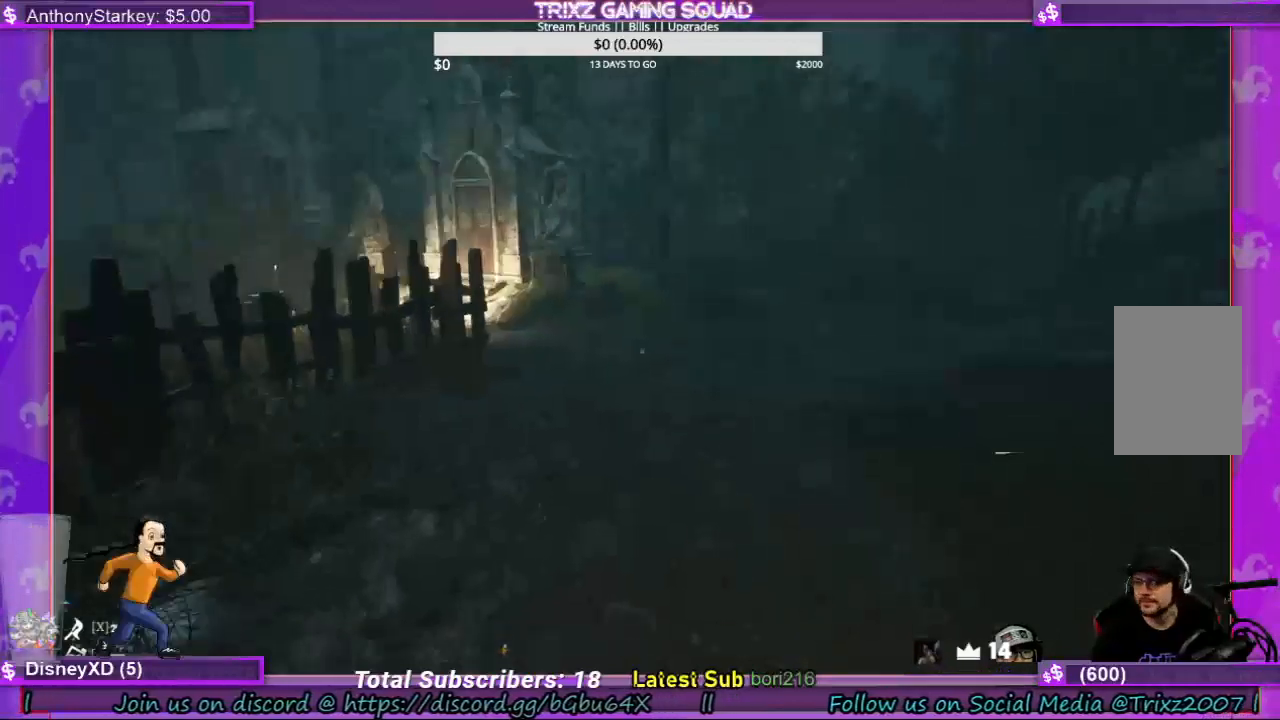
{"keys": [], "mouse": [], "events": []}
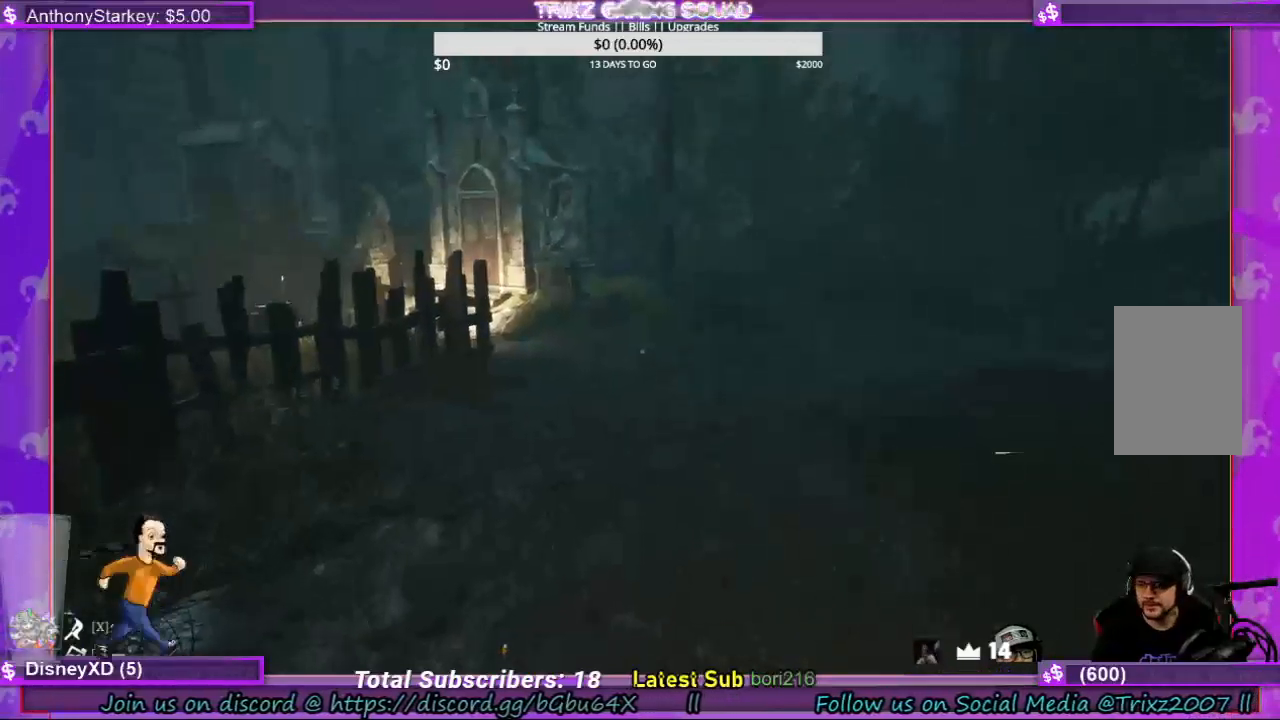
{"keys": [], "mouse": [], "events": []}
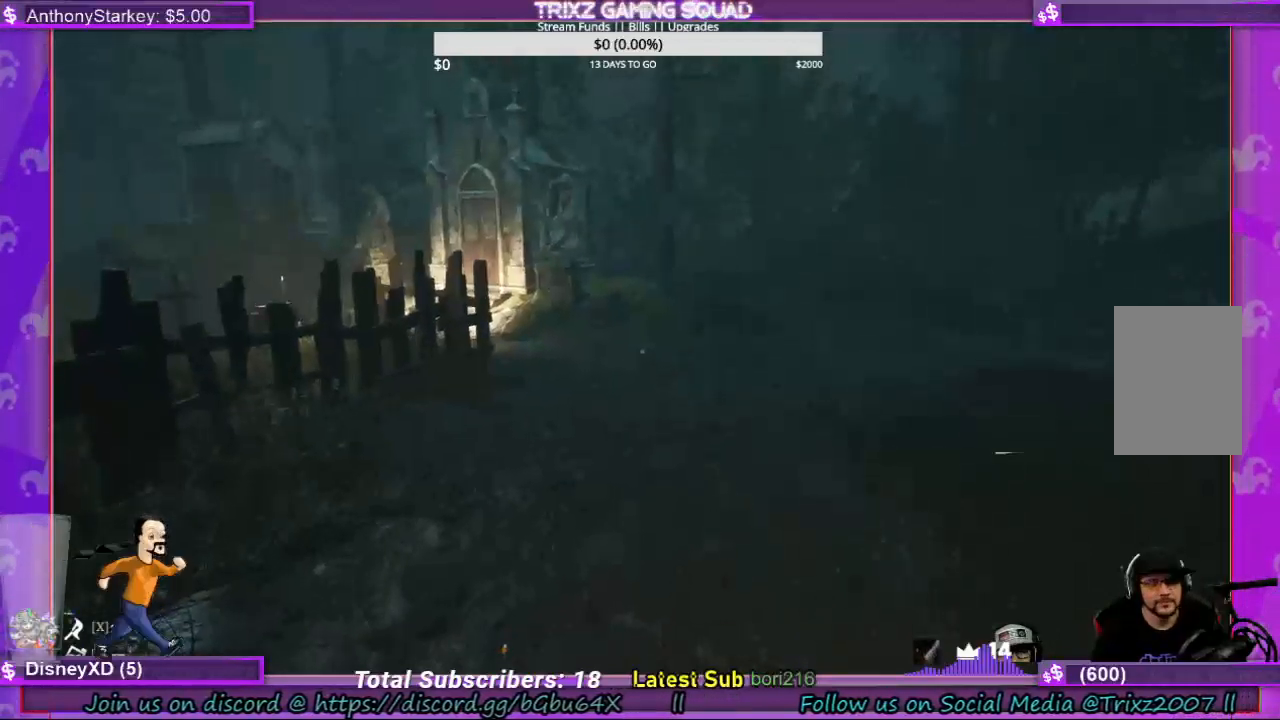
{"keys": ["a", "w"], "mouse": [], "events": [[434, "w", "down"], [467, "a", "down"]]}
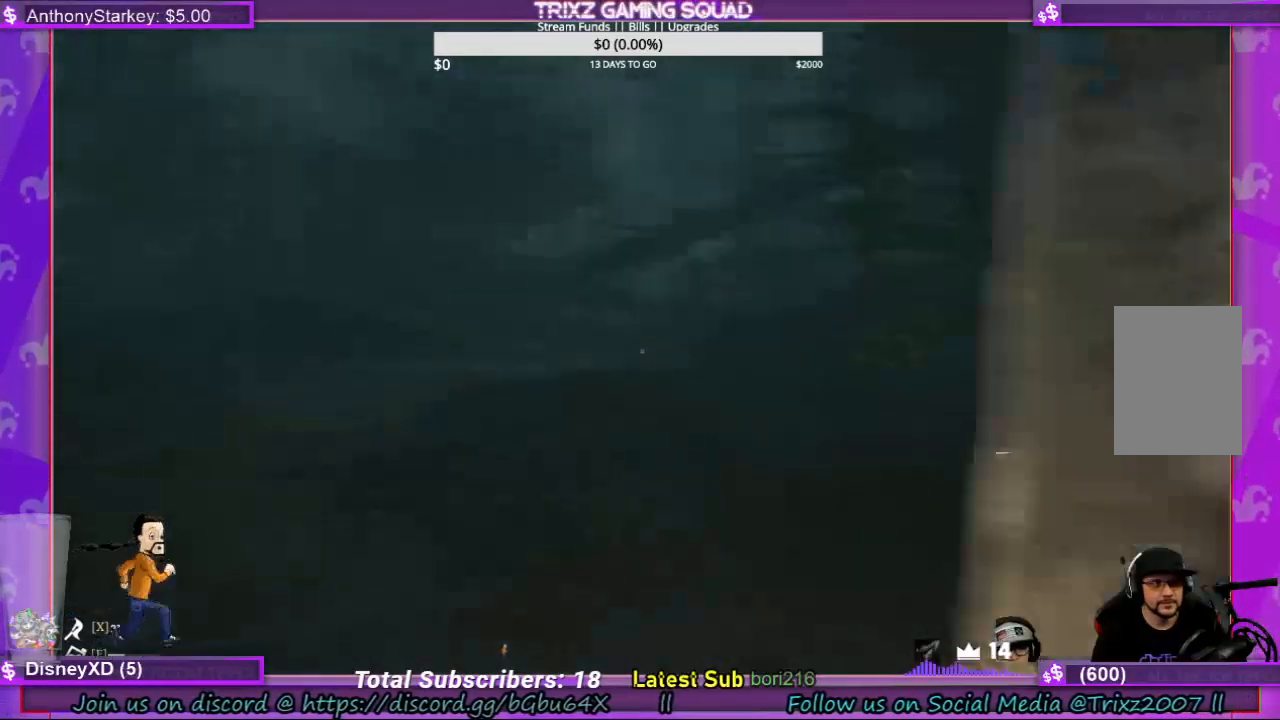
{"keys": ["a", "shift", "w"], "mouse": [], "events": [[200, "shift", "down"], [300, "a", "up"], [500, "a", "down"]]}
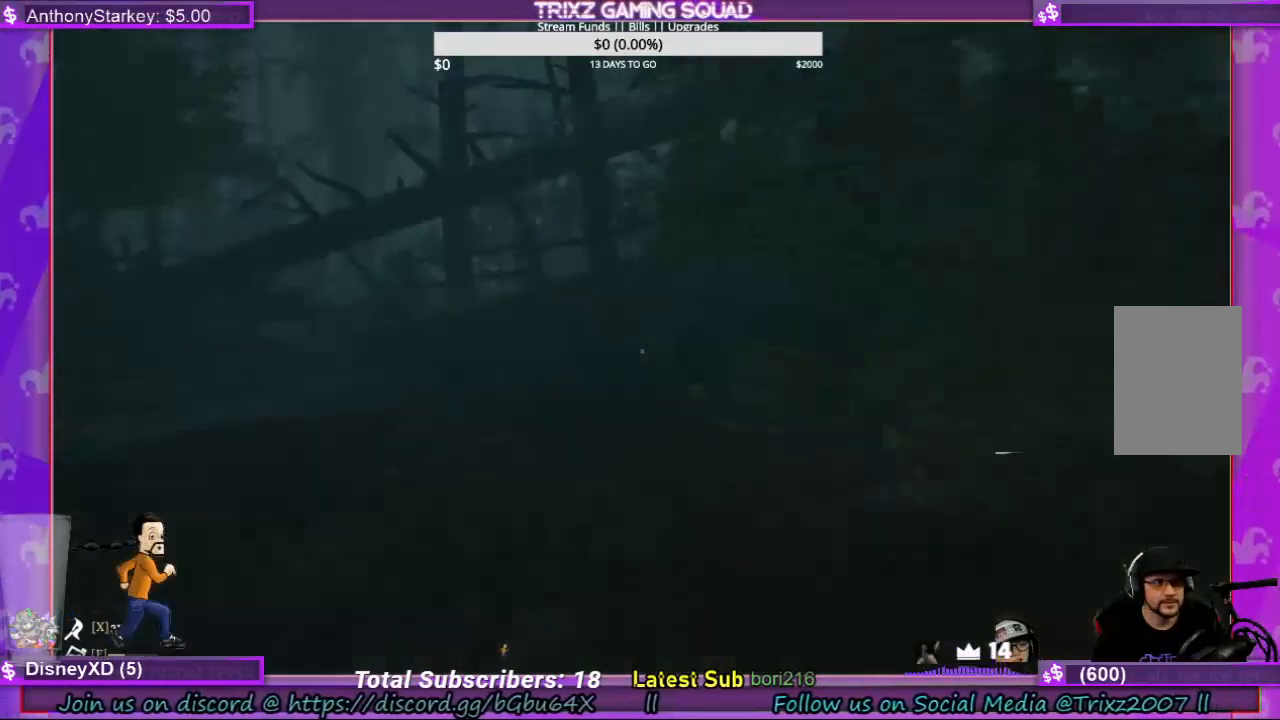
{"keys": ["shift", "w"], "mouse": [], "events": [[167, "a", "up"]]}
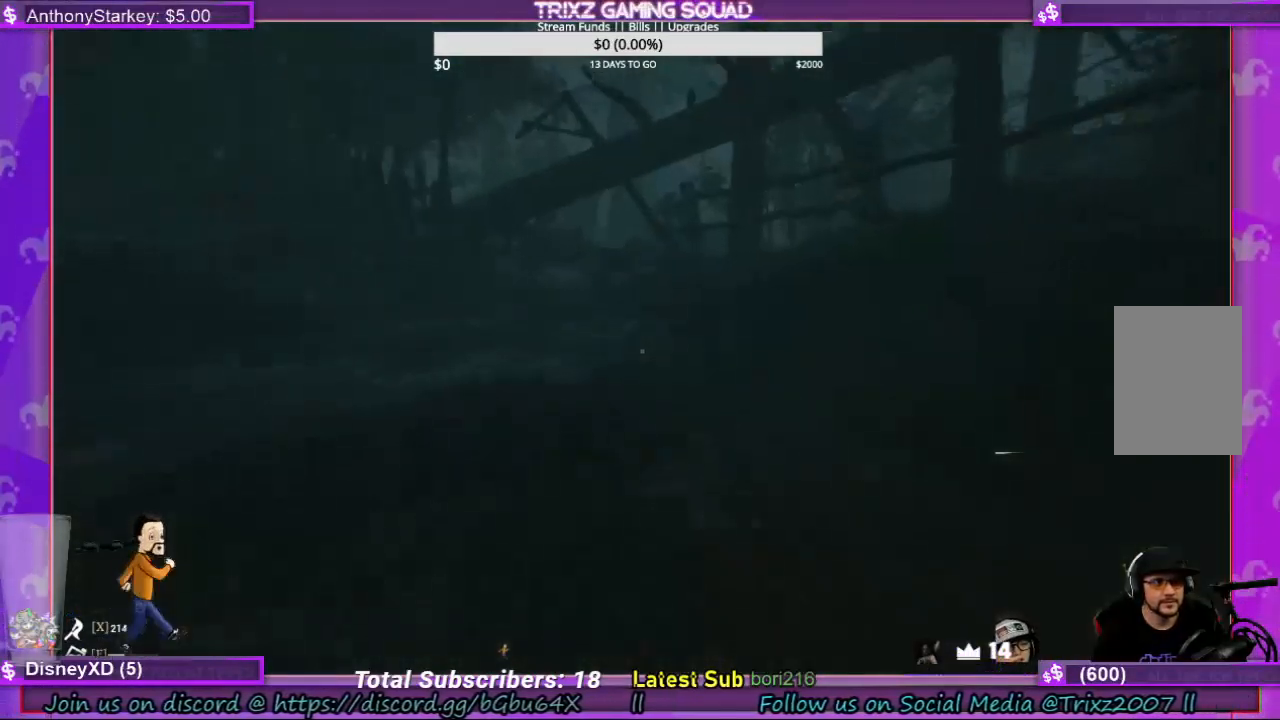
{"keys": ["d", "shift", "w"], "mouse": [], "events": [[34, "d", "down"]]}
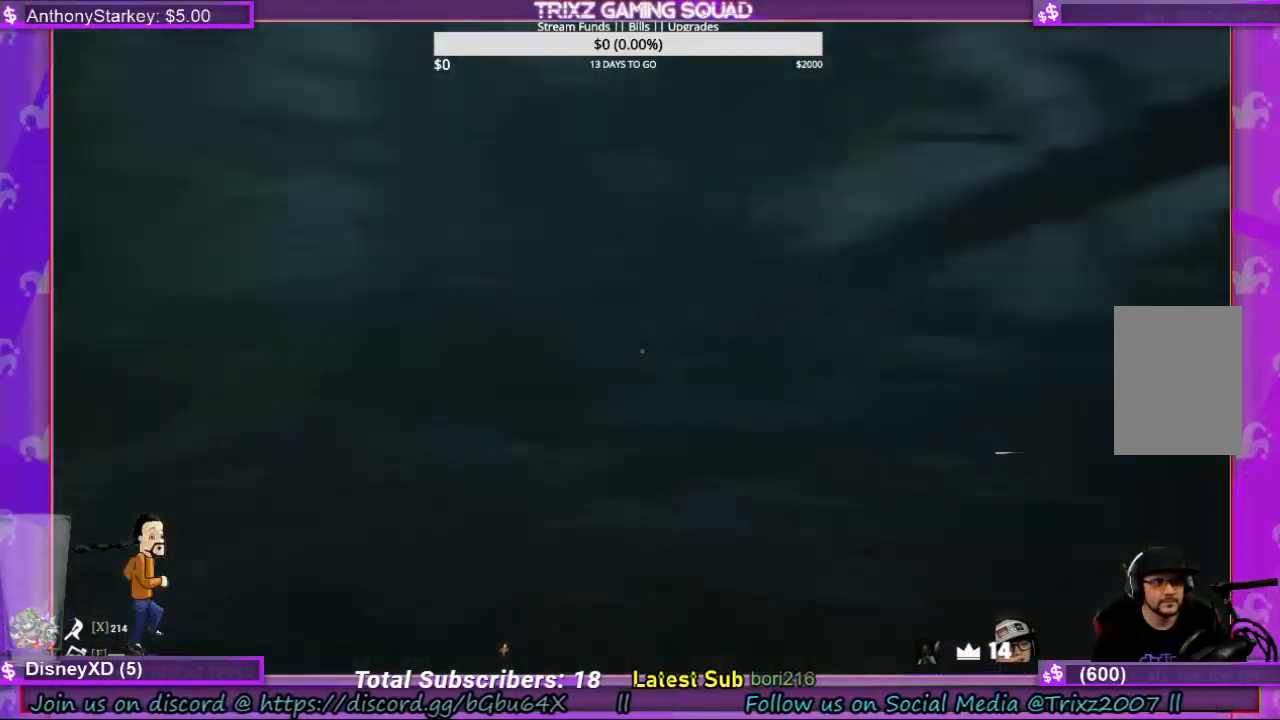
{"keys": ["d", "shift", "w"], "mouse": [], "events": [[100, "d", "up"], [500, "d", "down"]]}